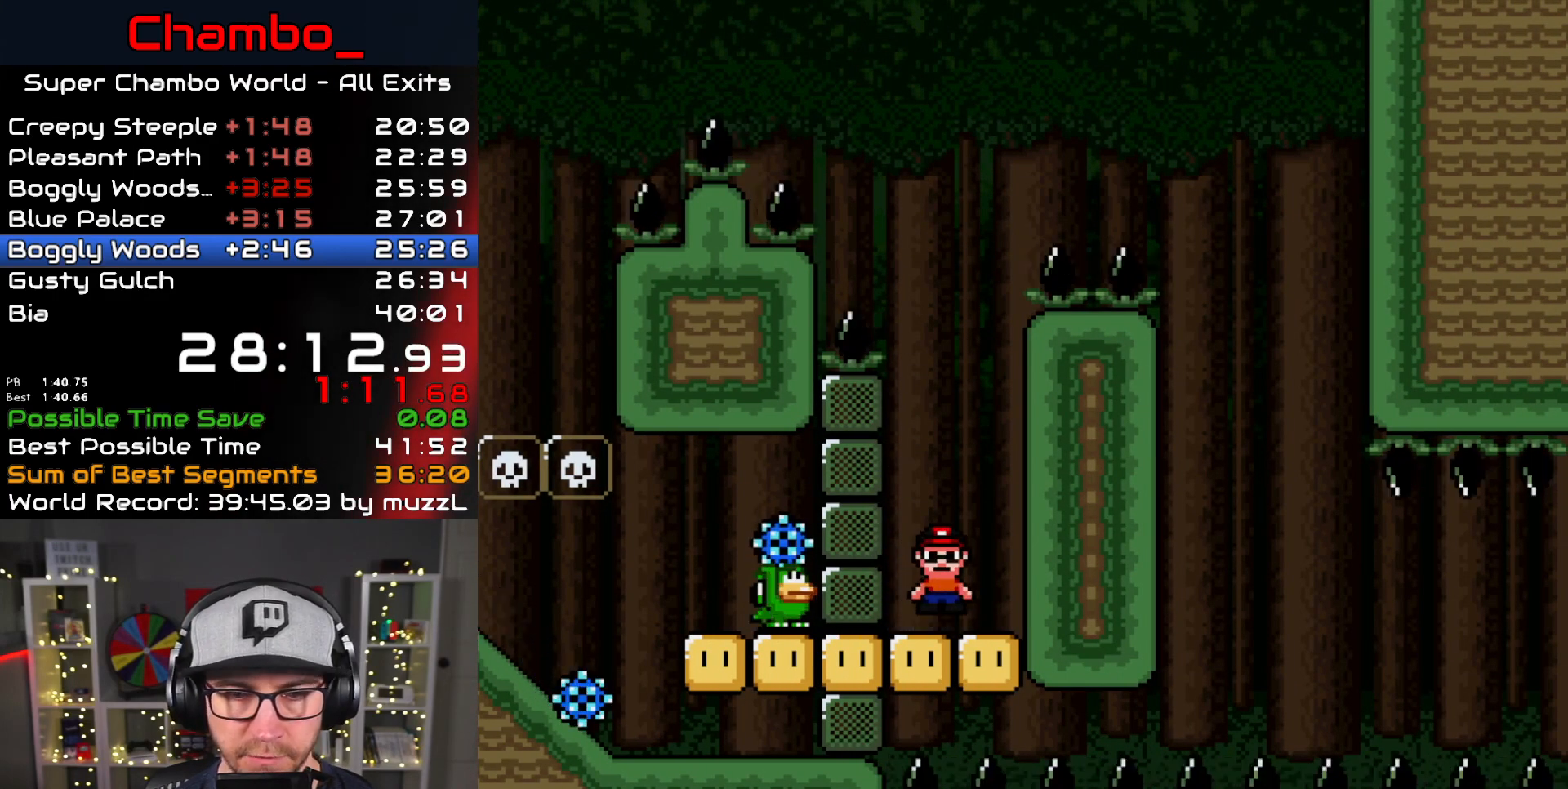
Gameplay with a controller (Nintendo layout); each line is a JSON object with the inputs held at the frame after it. "events" lists button and stick changes between this image and that frame as [ms after this image, input, new state], when the widget could be followed in between. Not read: L1 L3 R1 R3 SELECT START.
{"buttons": ["A", "X", "DPAD_RIGHT"], "events": [[100, "DPAD_LEFT", "down"], [100, "DPAD_RIGHT", "up"], [433, "DPAD_LEFT", "up"], [450, "DPAD_RIGHT", "down"]]}
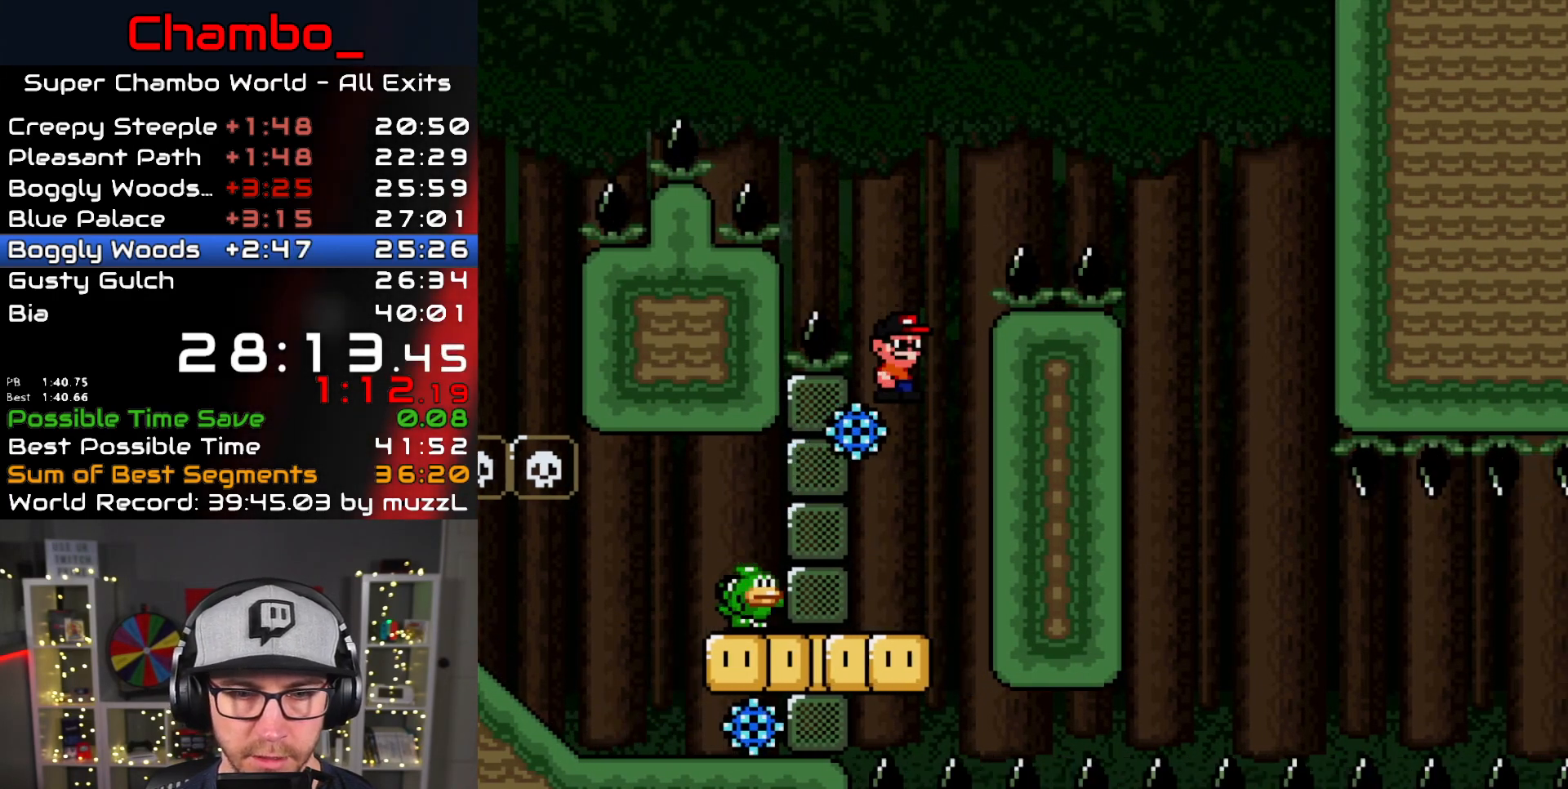
{"buttons": ["A", "X", "DPAD_RIGHT"], "events": [[100, "DPAD_RIGHT", "up"], [150, "DPAD_RIGHT", "down"], [400, "A", "up"], [450, "A", "down"]]}
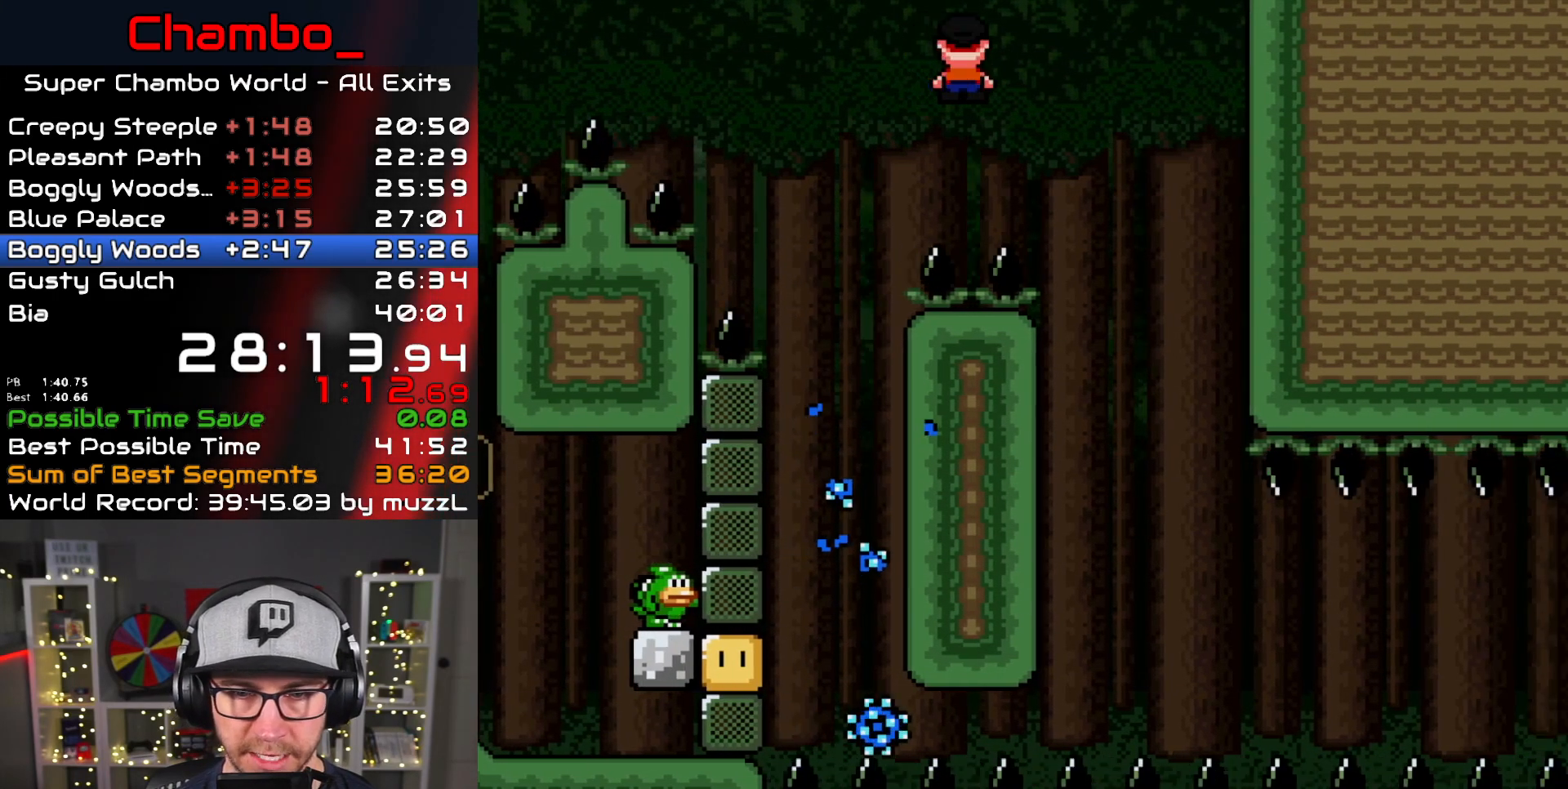
{"buttons": ["X", "DPAD_RIGHT"], "events": [[150, "A", "up"], [250, "DPAD_DOWN", "down"], [250, "DPAD_LEFT", "down"], [250, "DPAD_RIGHT", "up"], [267, "DPAD_DOWN", "up"], [433, "DPAD_LEFT", "up"], [433, "DPAD_RIGHT", "down"]]}
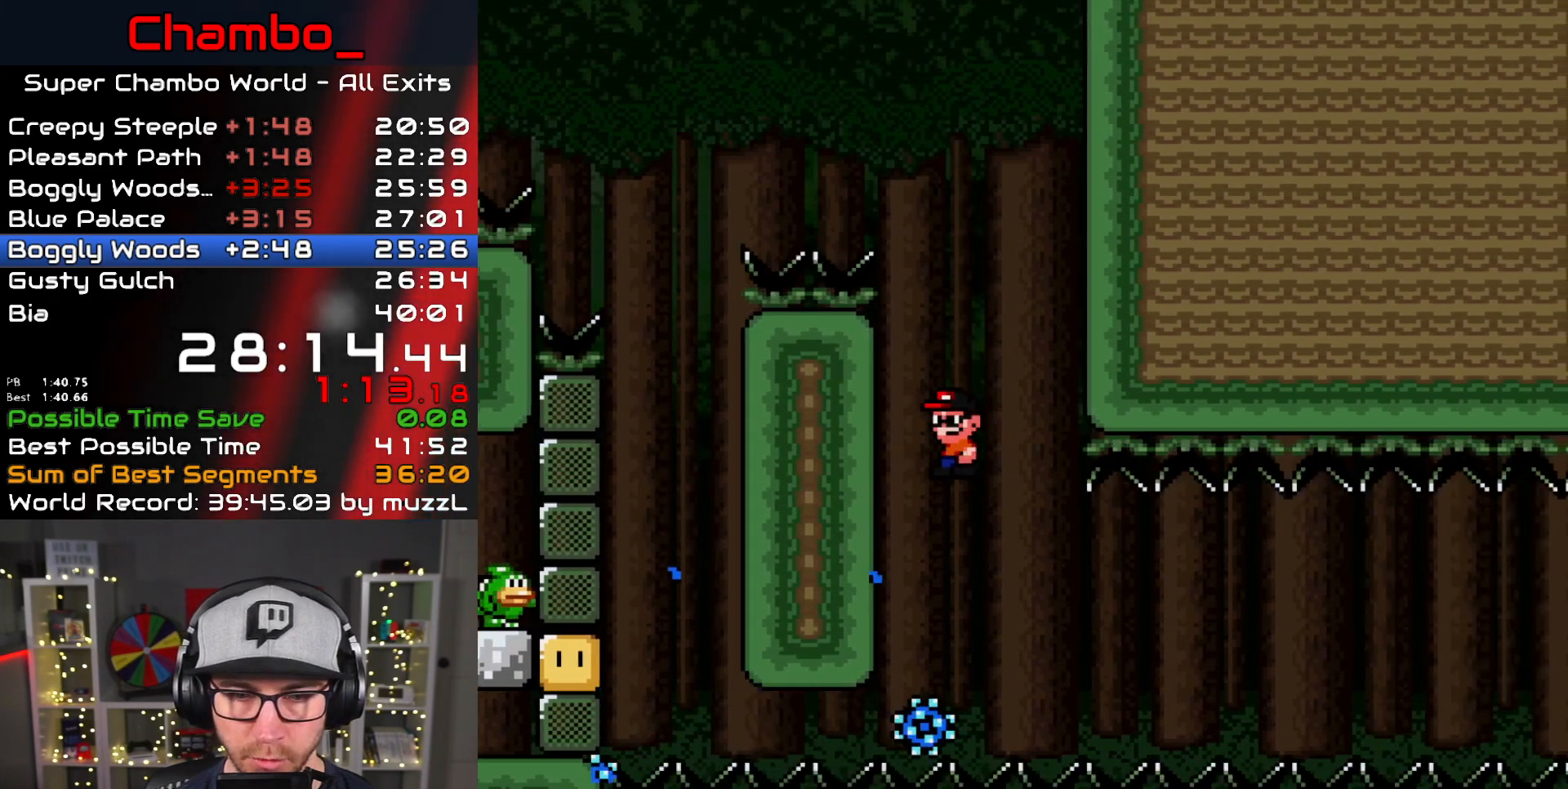
{"buttons": ["X", "DPAD_RIGHT"], "events": [[200, "DPAD_RIGHT", "up"], [467, "DPAD_RIGHT", "down"]]}
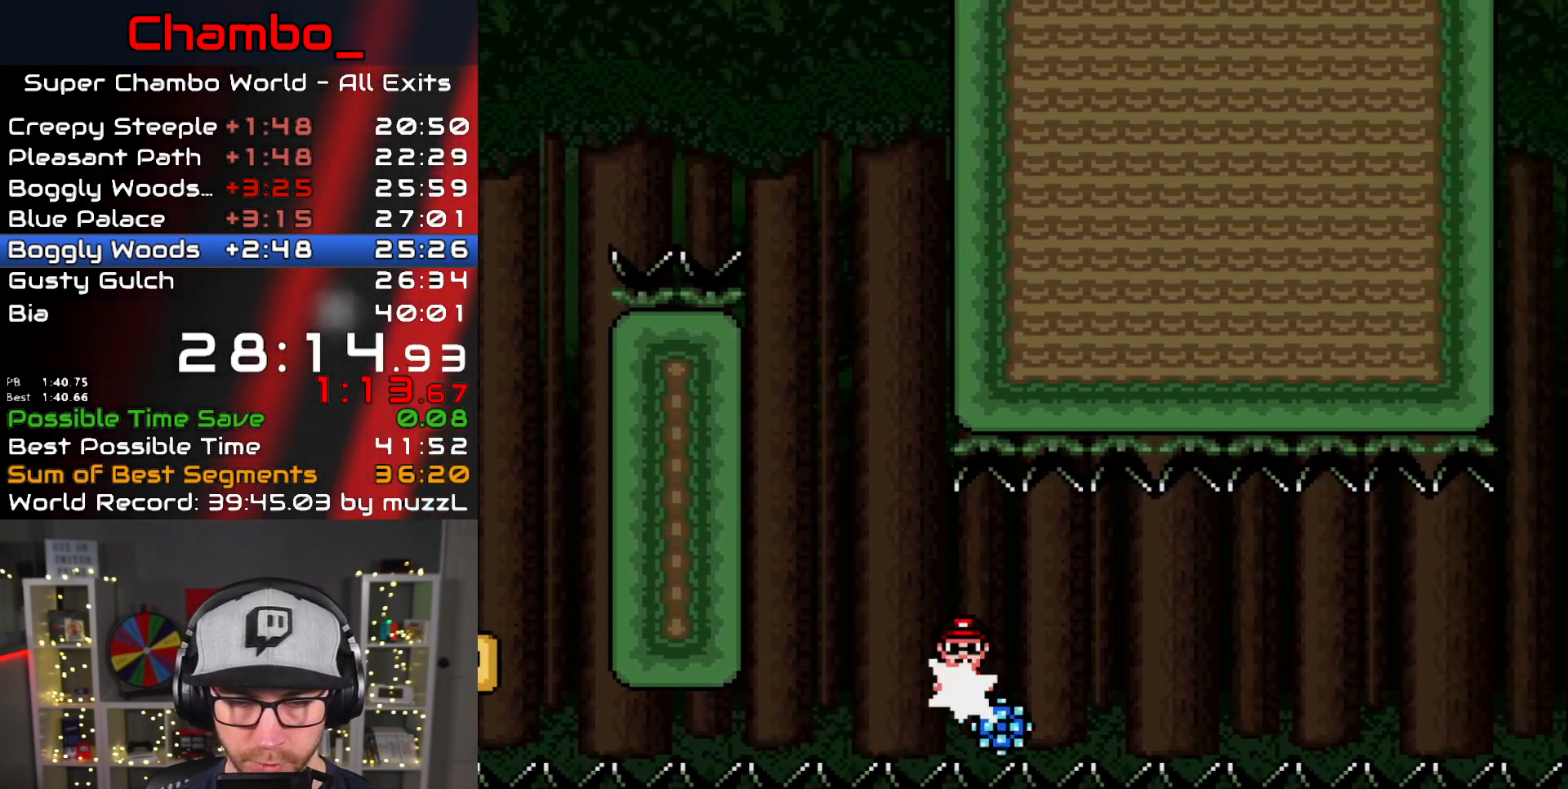
{"buttons": ["X"], "events": [[33, "DPAD_RIGHT", "up"]]}
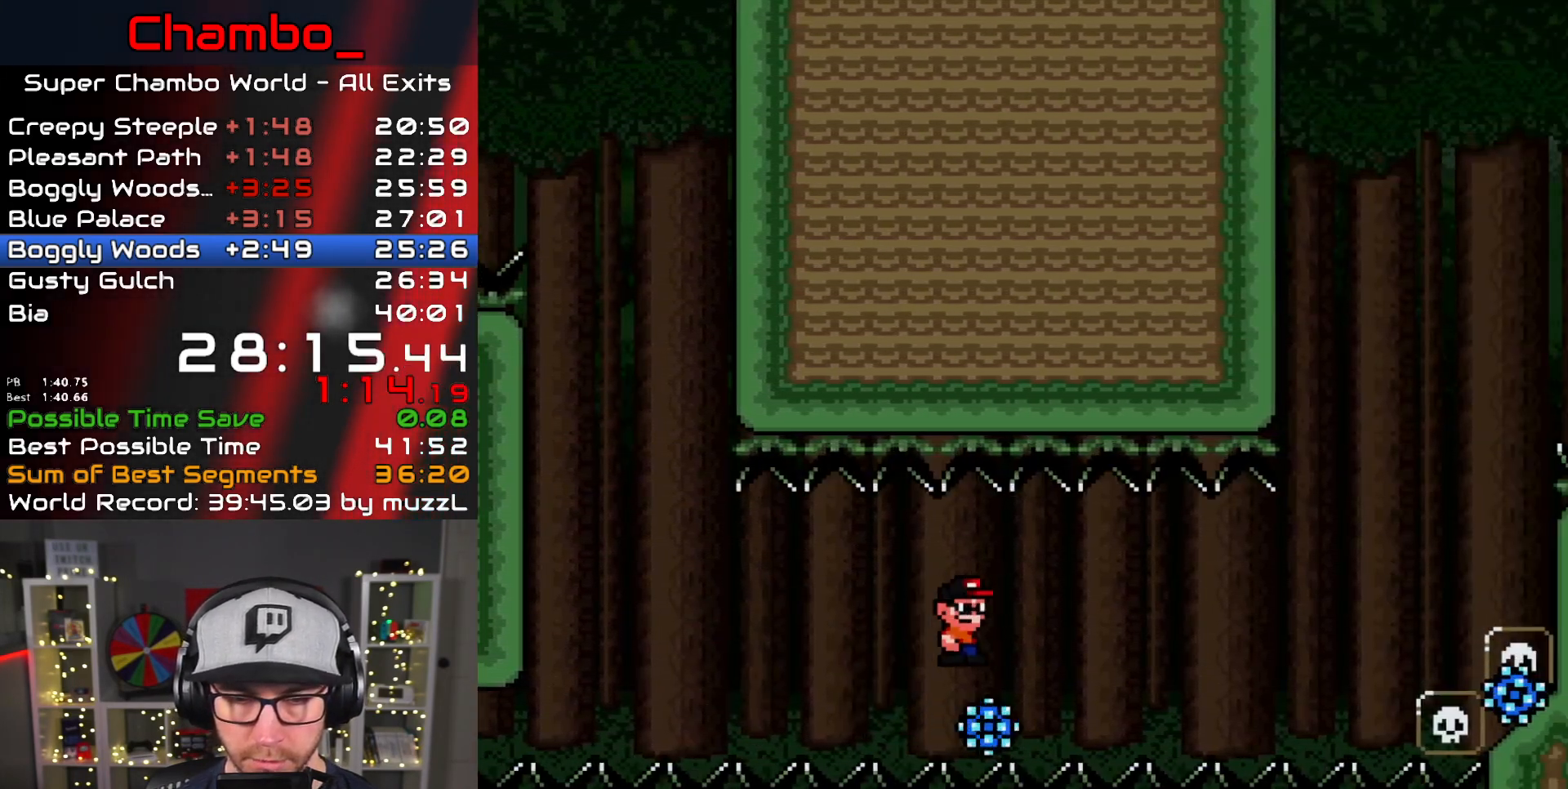
{"buttons": ["X", "DPAD_RIGHT"], "events": [[417, "DPAD_RIGHT", "down"]]}
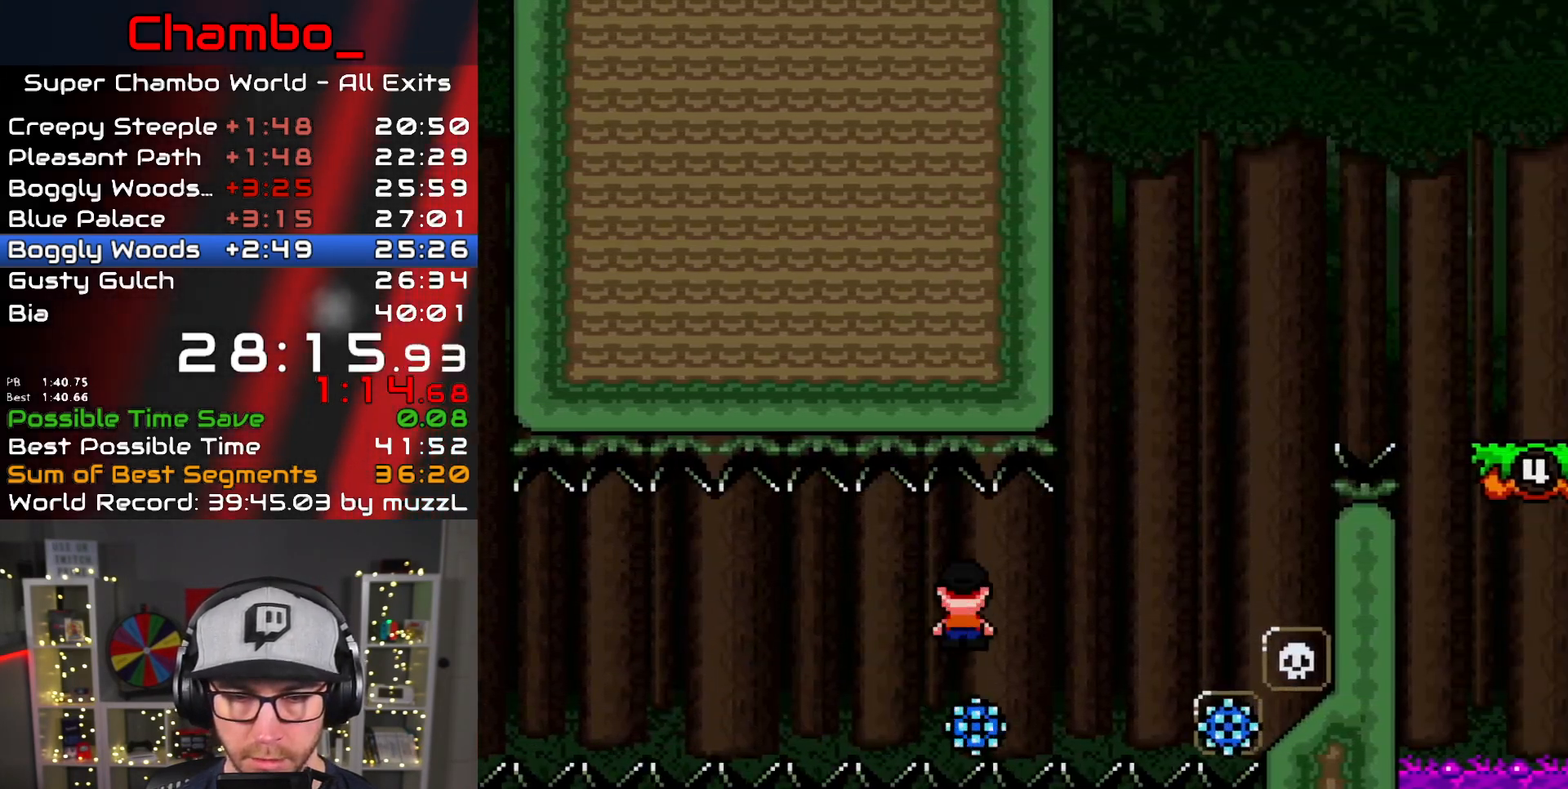
{"buttons": ["A", "X", "DPAD_RIGHT"], "events": [[33, "A", "down"]]}
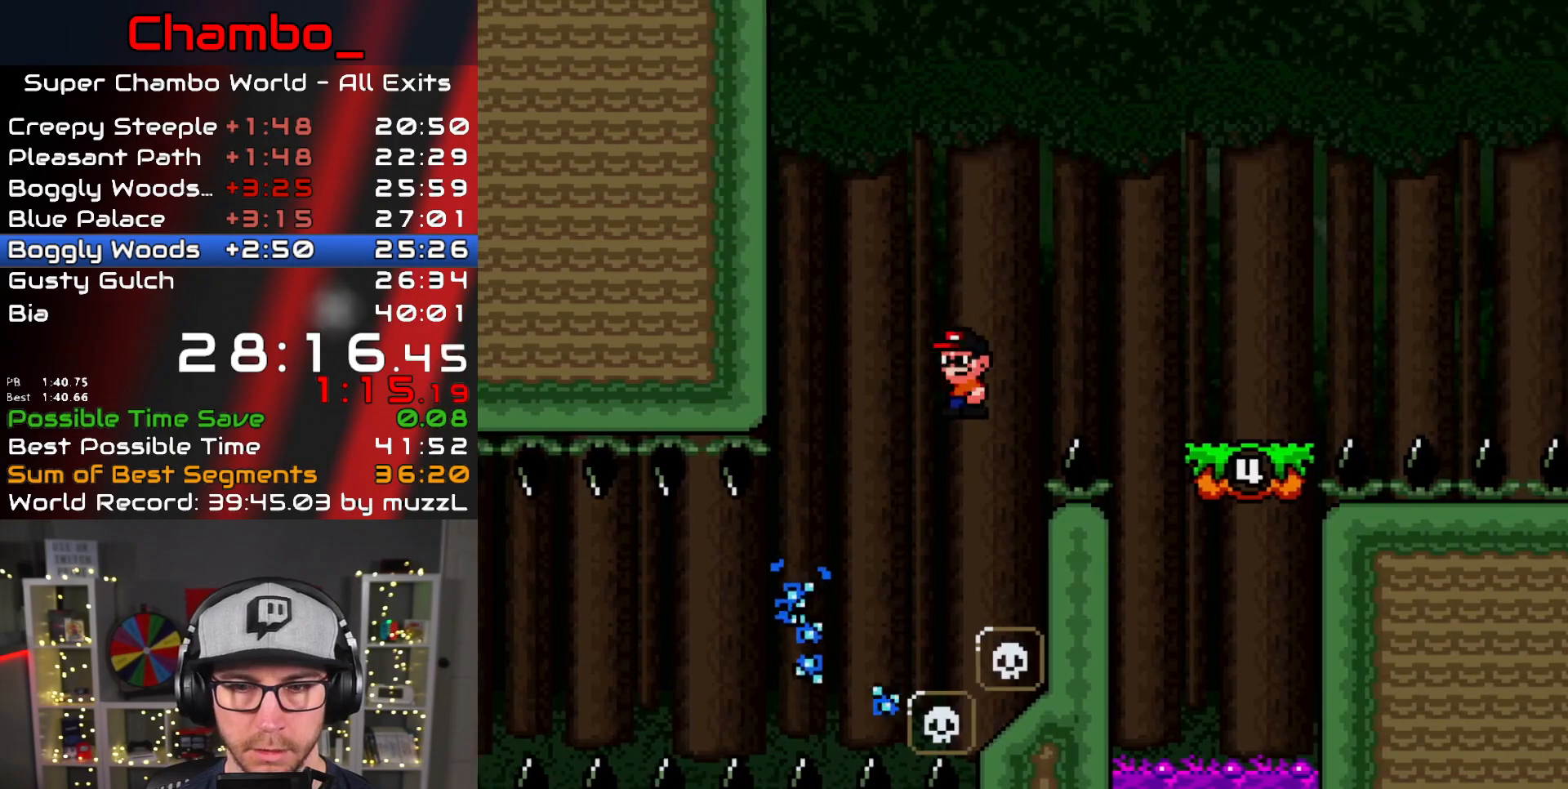
{"buttons": ["B", "Y", "DPAD_RIGHT"], "events": [[283, "A", "up"], [333, "Y", "down"], [350, "X", "up"], [467, "B", "down"]]}